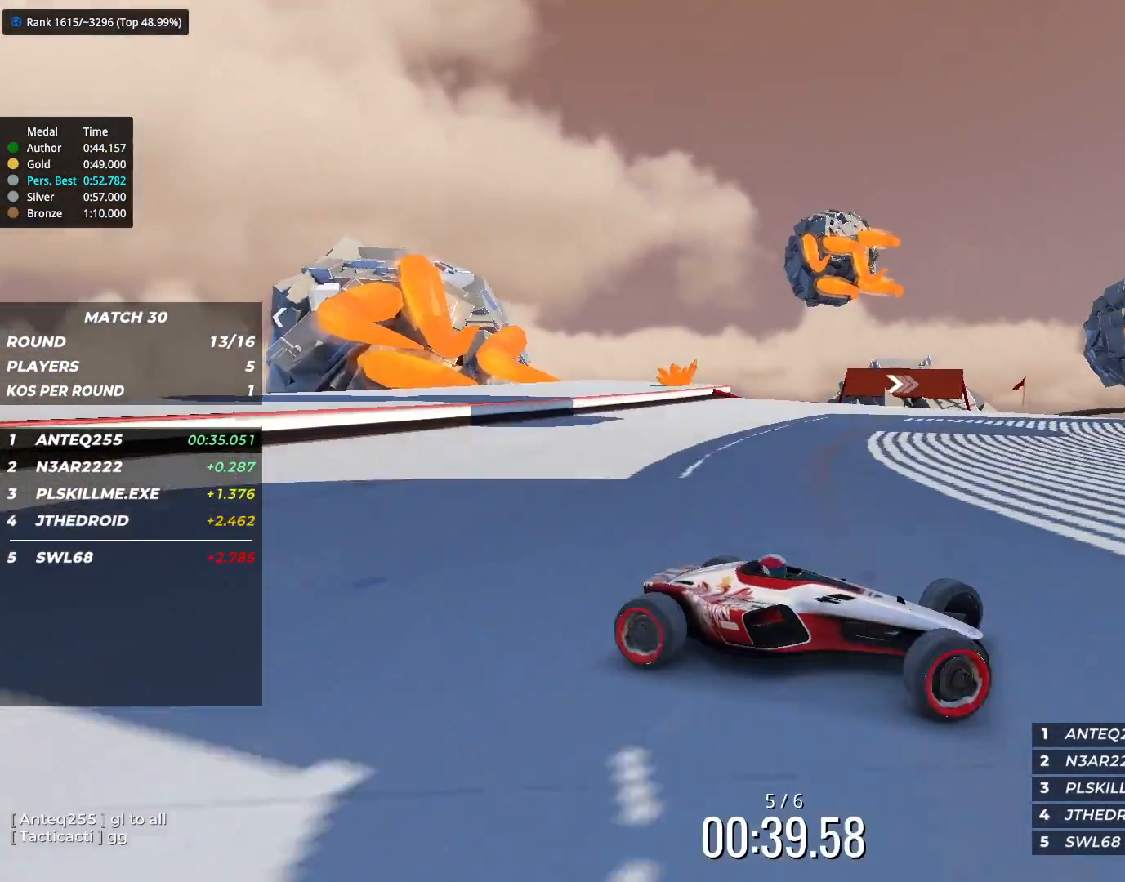
Gameplay with keyboard; each line is a JSON object with the keys held at the frame after it. "events" lists presses ("down") and releases ("up") of "down", "left", "right" and "up" between this image and that frame as [ms after this image, input, new state], when the widget could be followed in between. No other keys are recorded. Mouse input is not recorded.
{"keys": ["left", "up"], "events": [[67, "up", "down"]]}
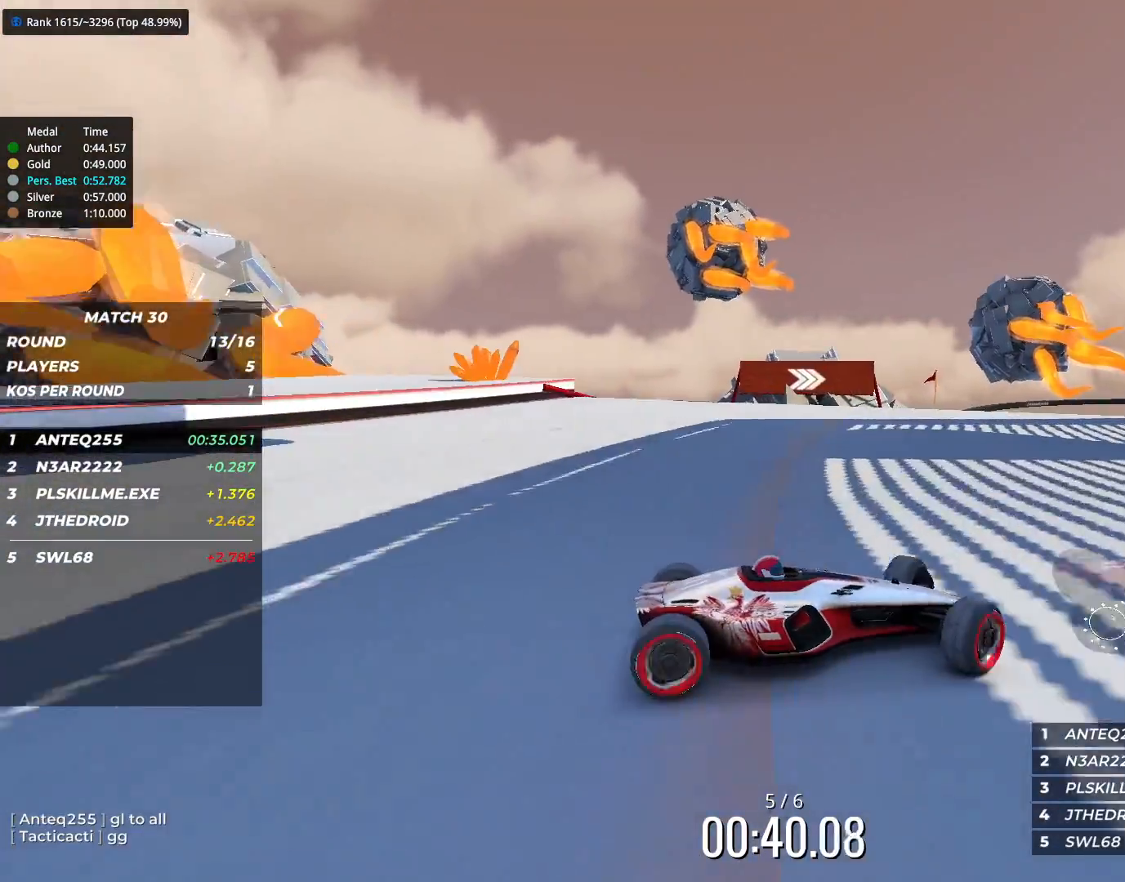
{"keys": ["left", "up"], "events": []}
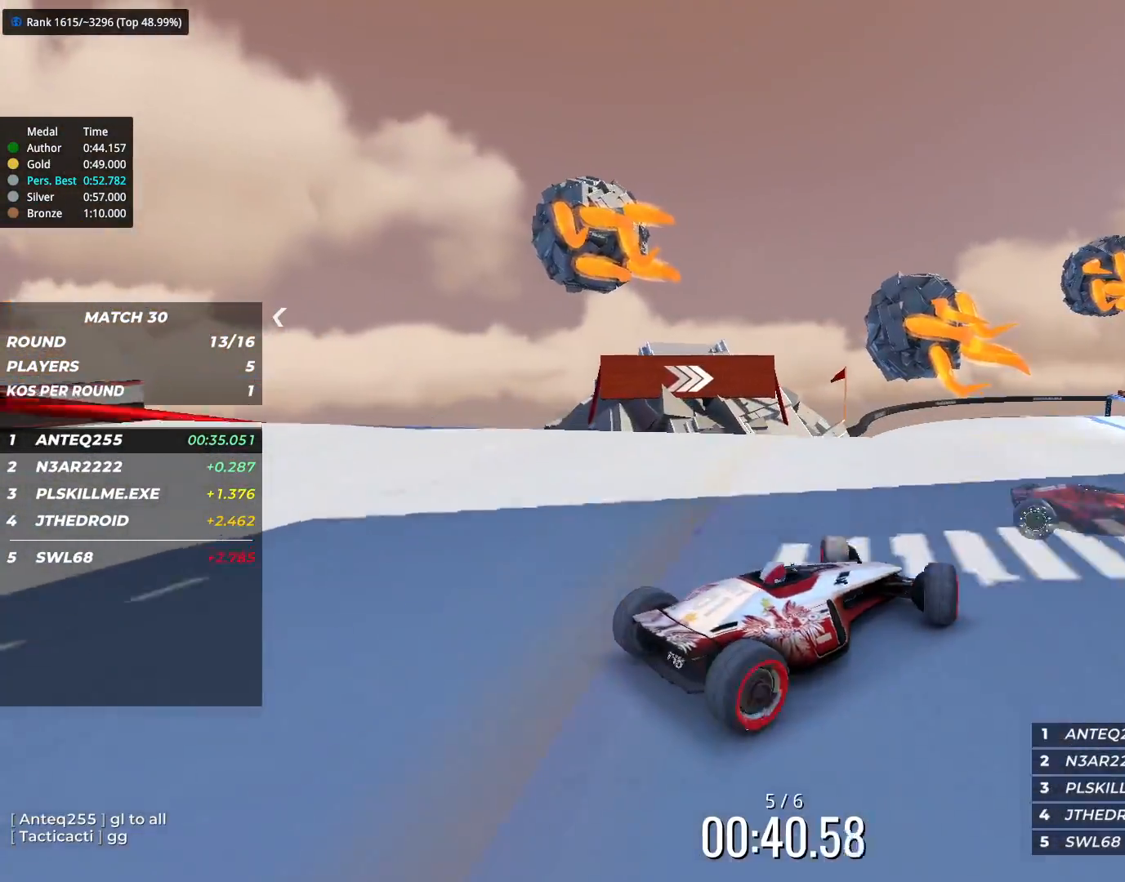
{"keys": ["right"], "events": [[33, "left", "up"], [83, "right", "down"], [467, "up", "up"]]}
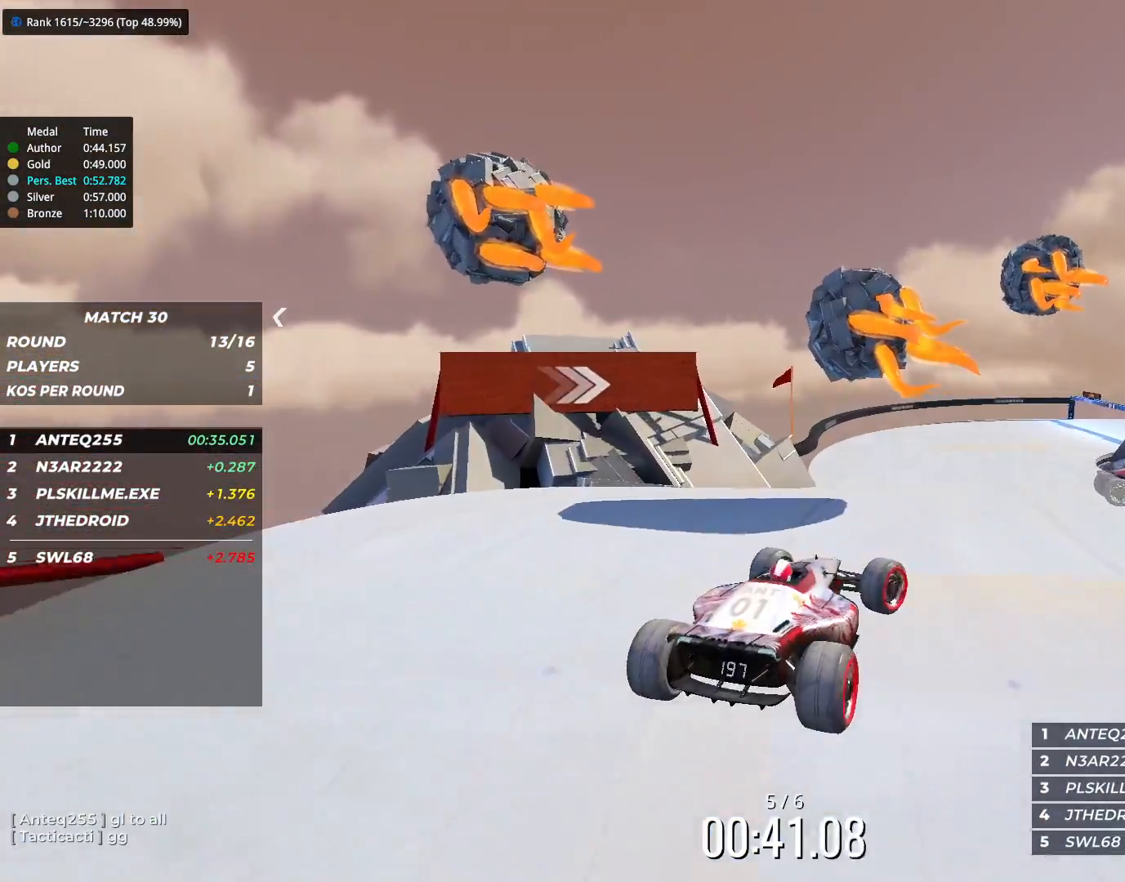
{"keys": ["right"], "events": []}
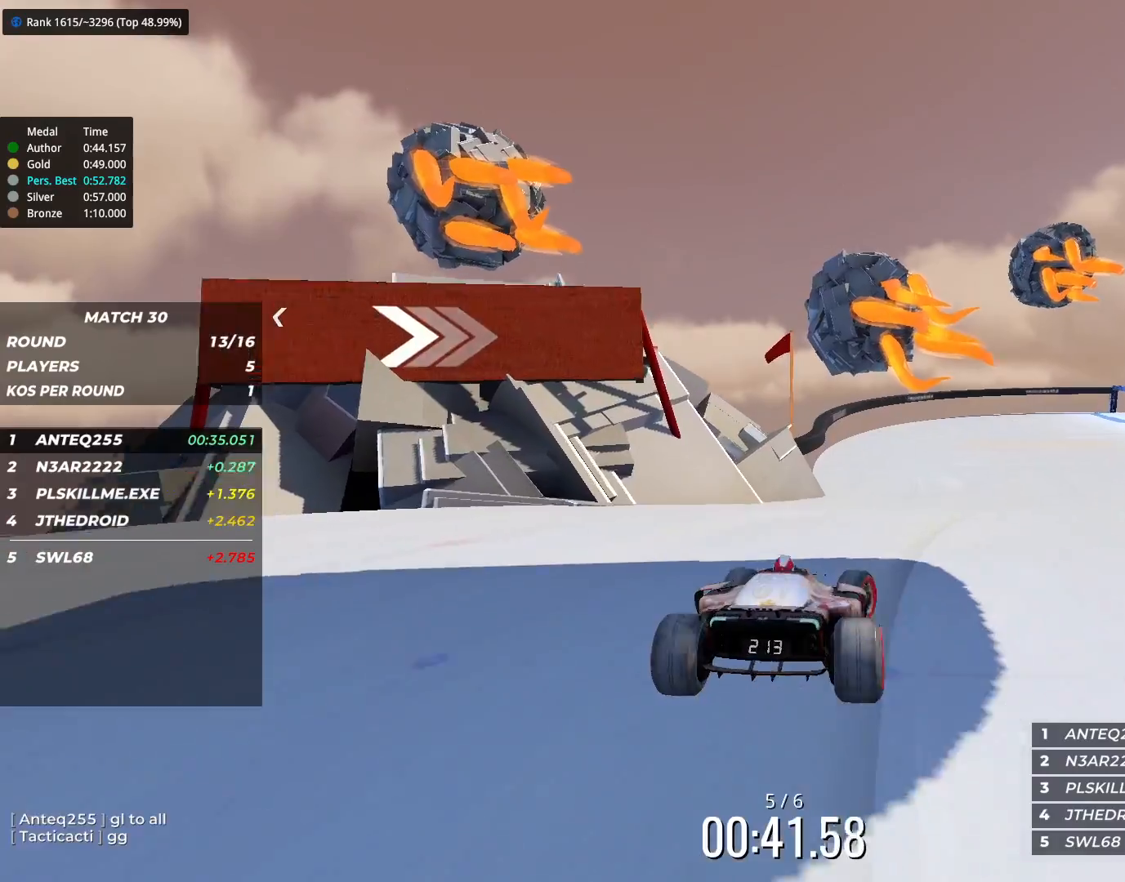
{"keys": ["right"], "events": []}
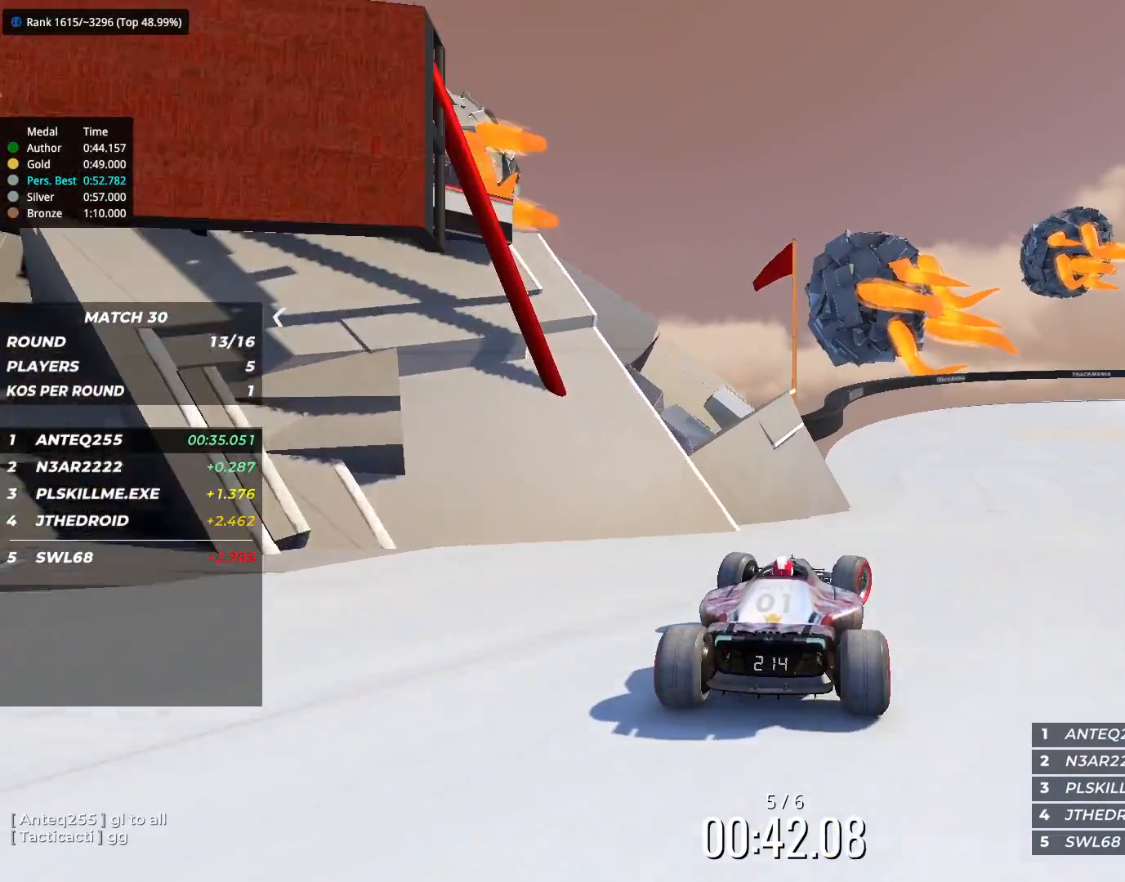
{"keys": ["right", "up"], "events": [[33, "up", "down"]]}
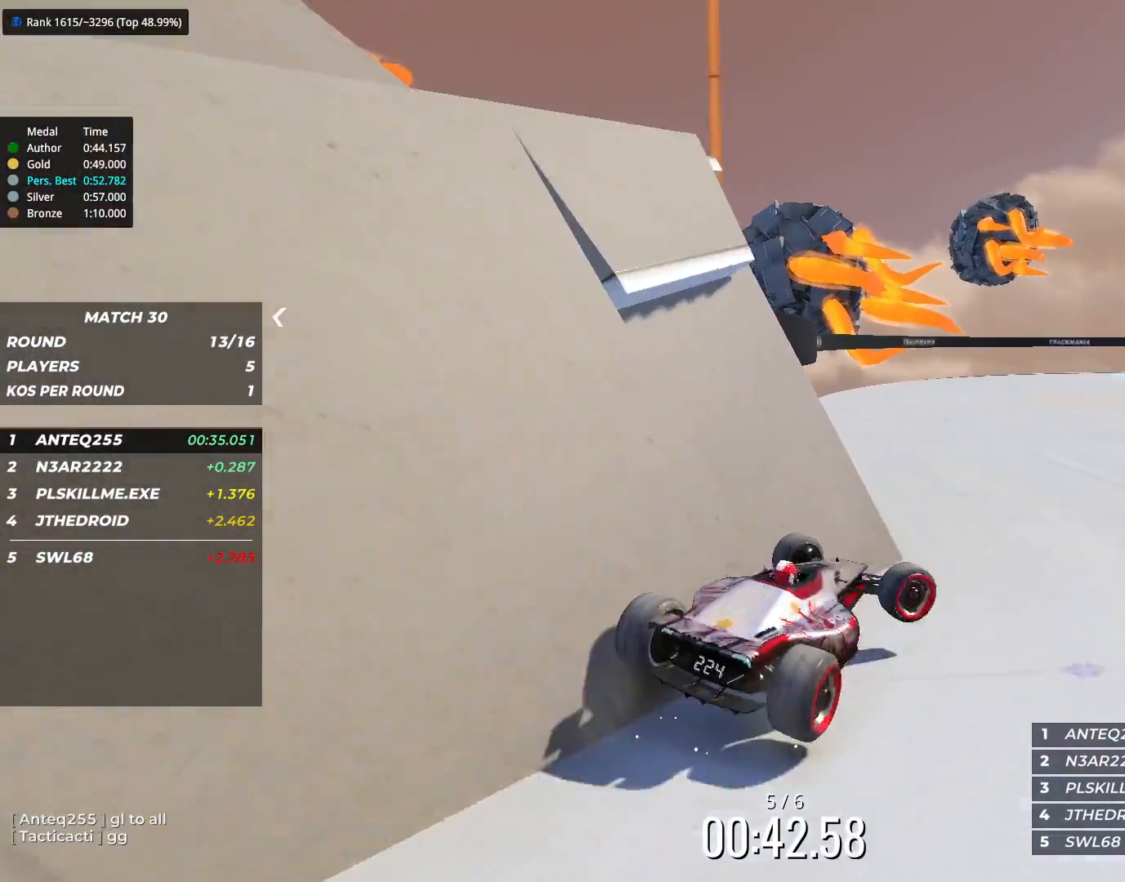
{"keys": ["right", "up"], "events": []}
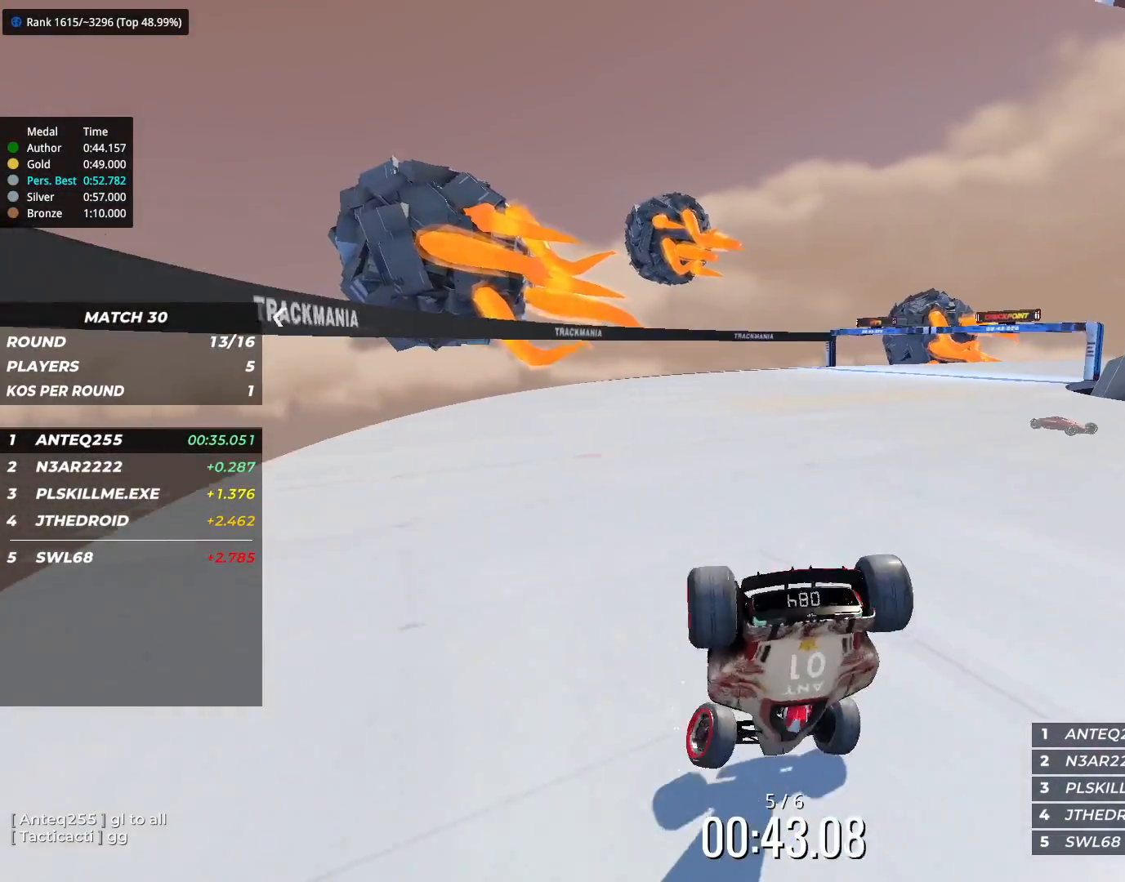
{"keys": ["right", "up"], "events": []}
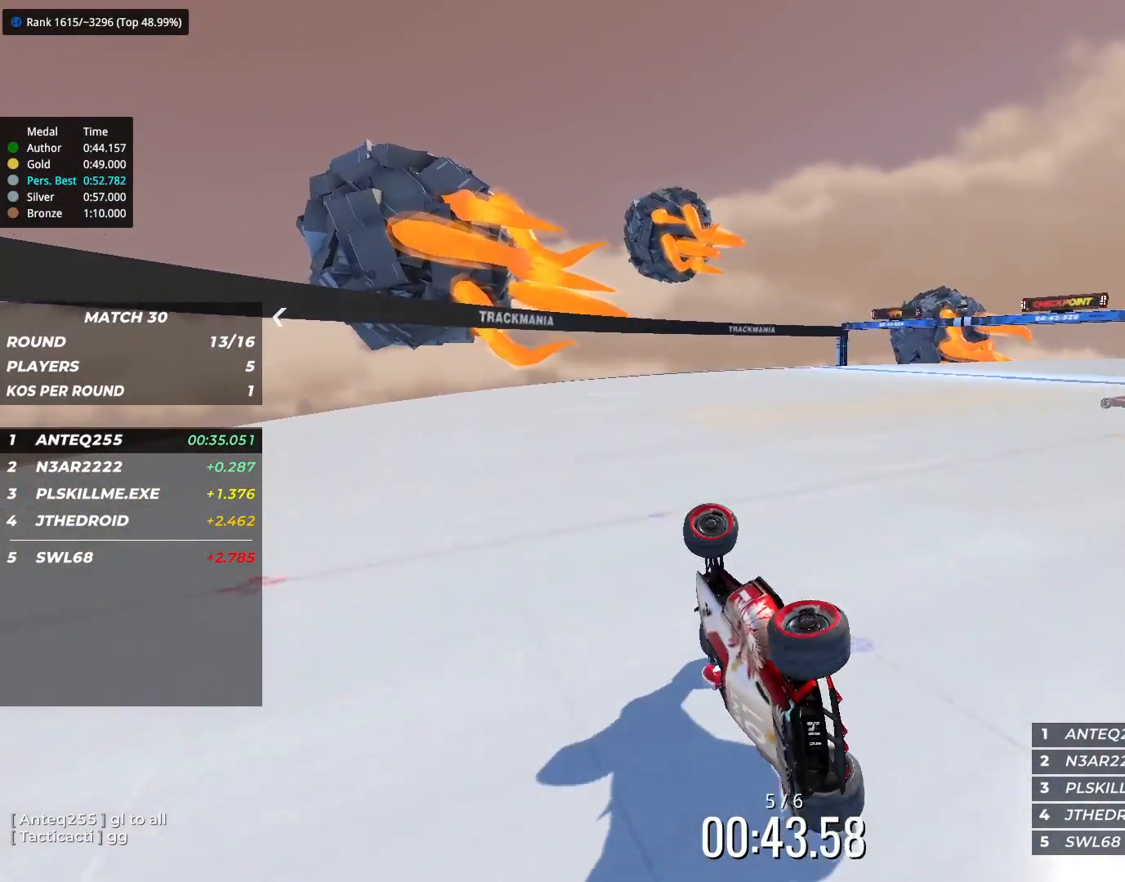
{"keys": ["right", "up"], "events": []}
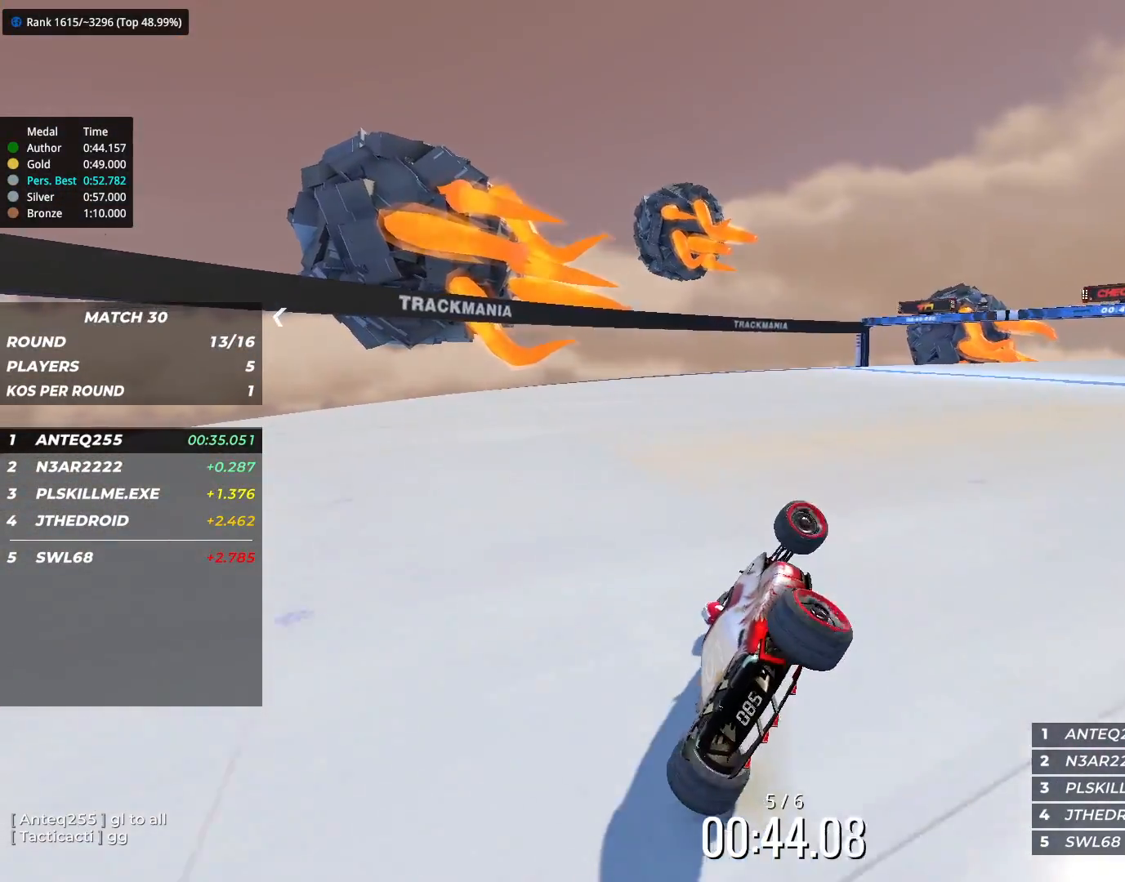
{"keys": ["right", "up"], "events": [[117, "right", "up"], [367, "right", "down"]]}
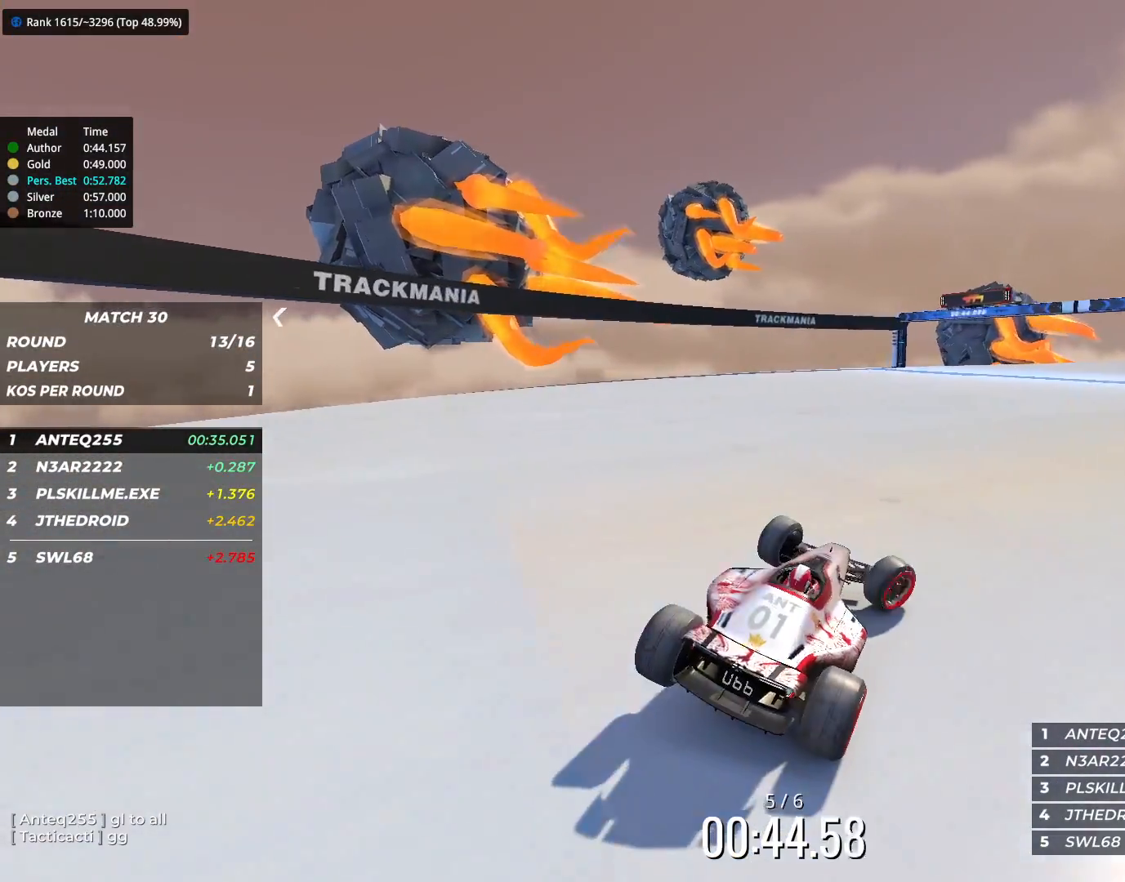
{"keys": ["left", "up"], "events": [[350, "right", "up"], [450, "left", "down"]]}
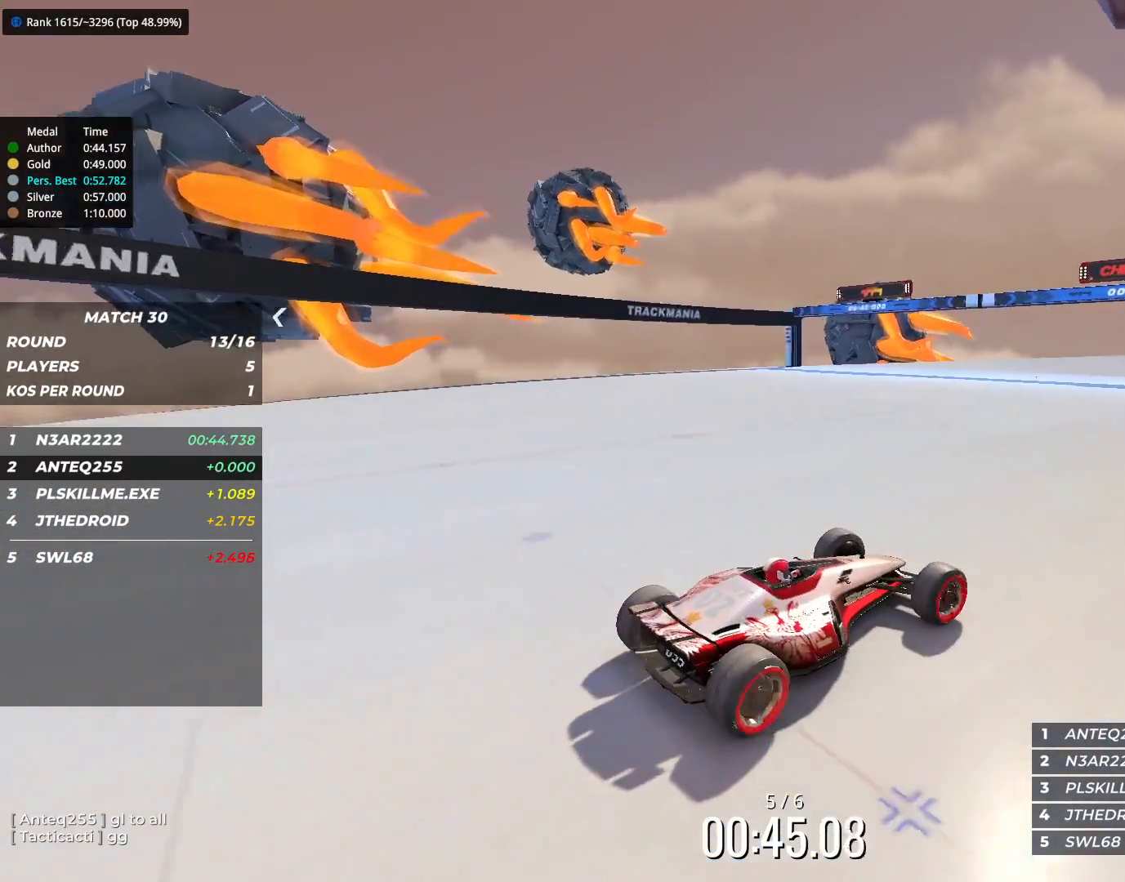
{"keys": ["left", "up"], "events": []}
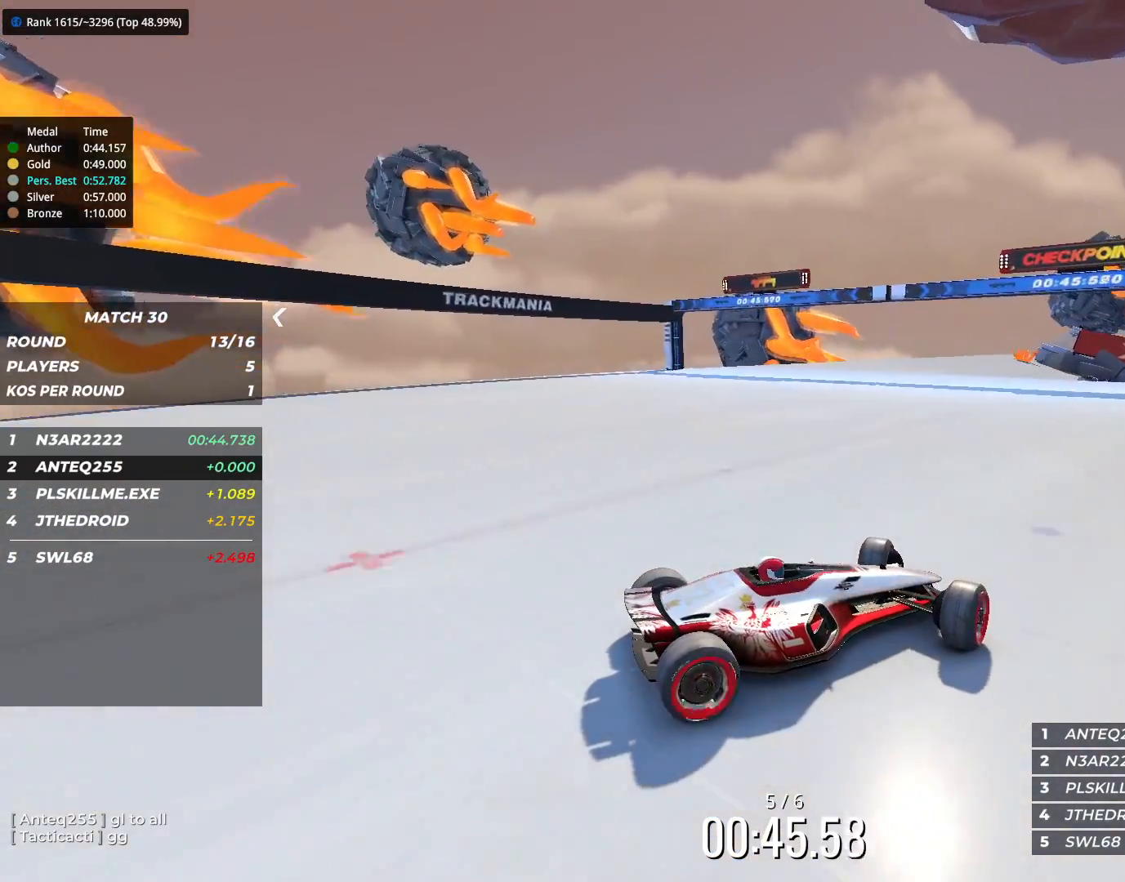
{"keys": ["left", "up"], "events": []}
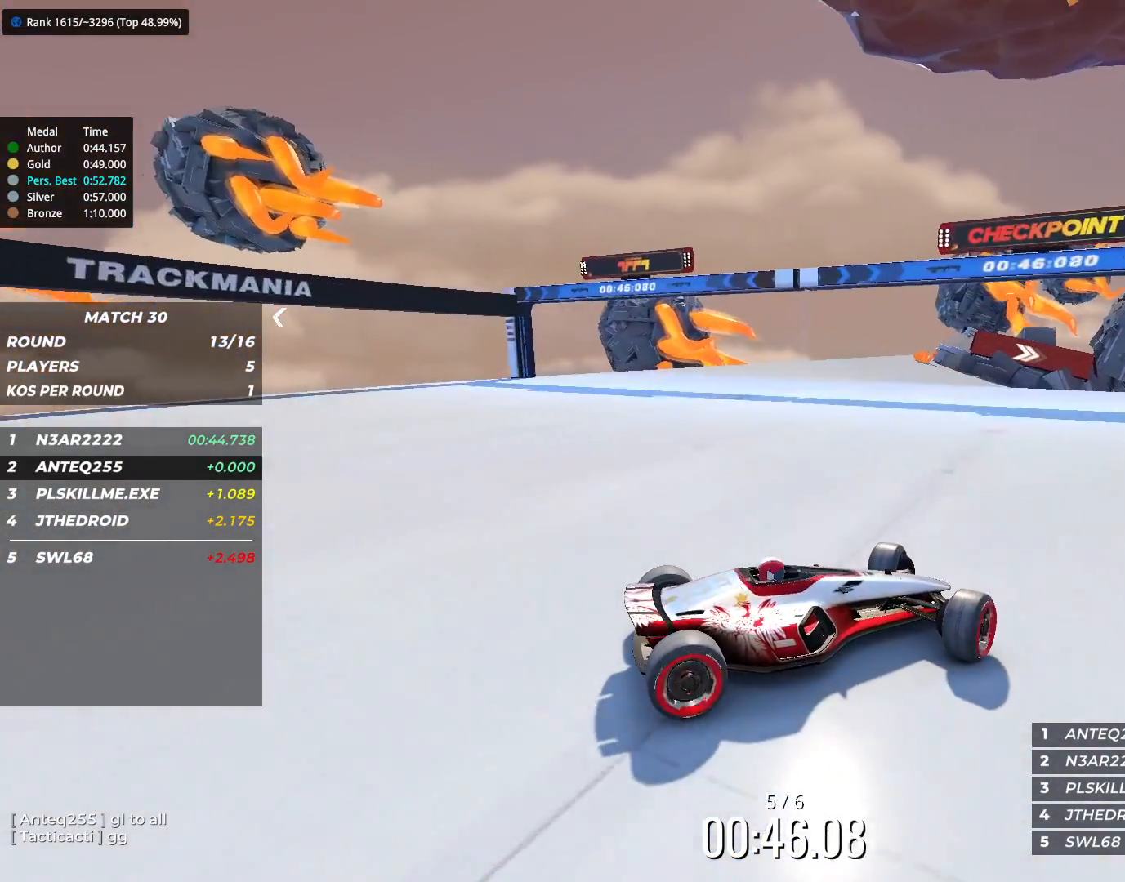
{"keys": ["left", "up"], "events": [[367, "down", "down"], [450, "down", "up"]]}
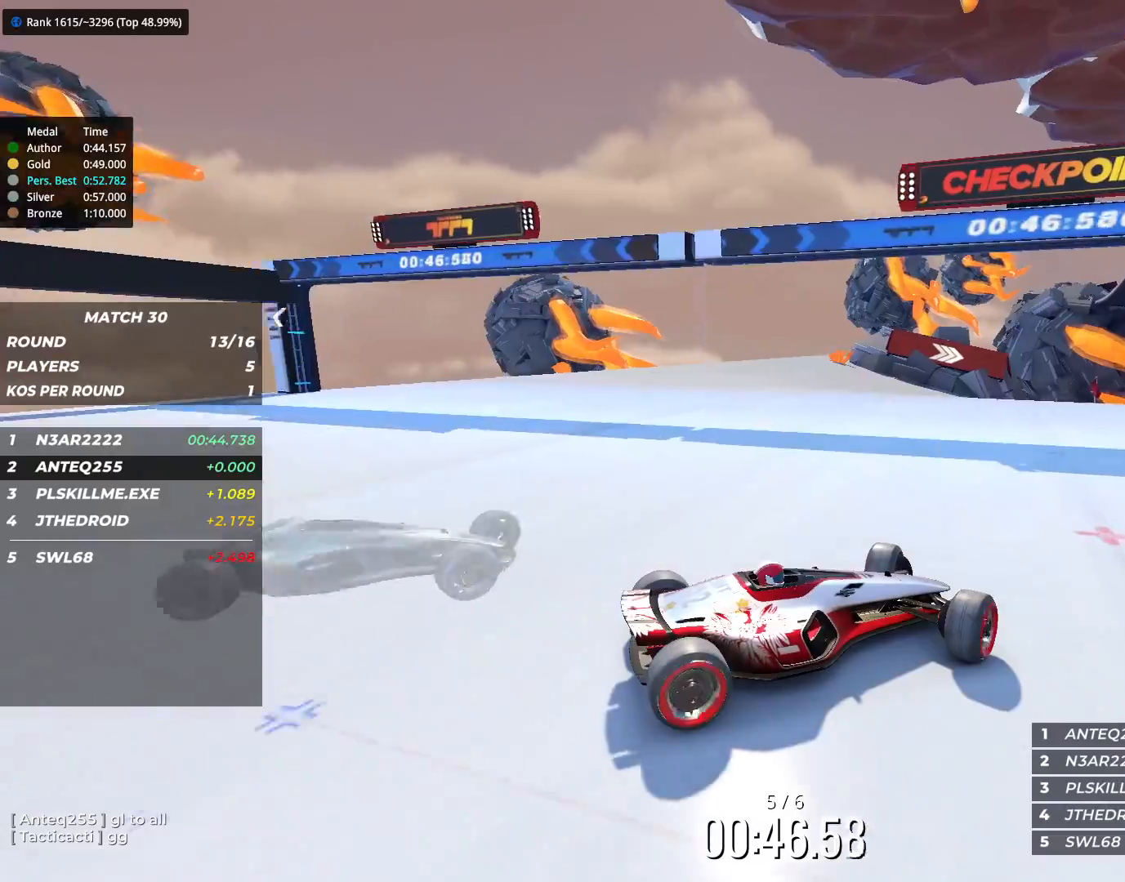
{"keys": ["left"], "events": [[383, "up", "up"]]}
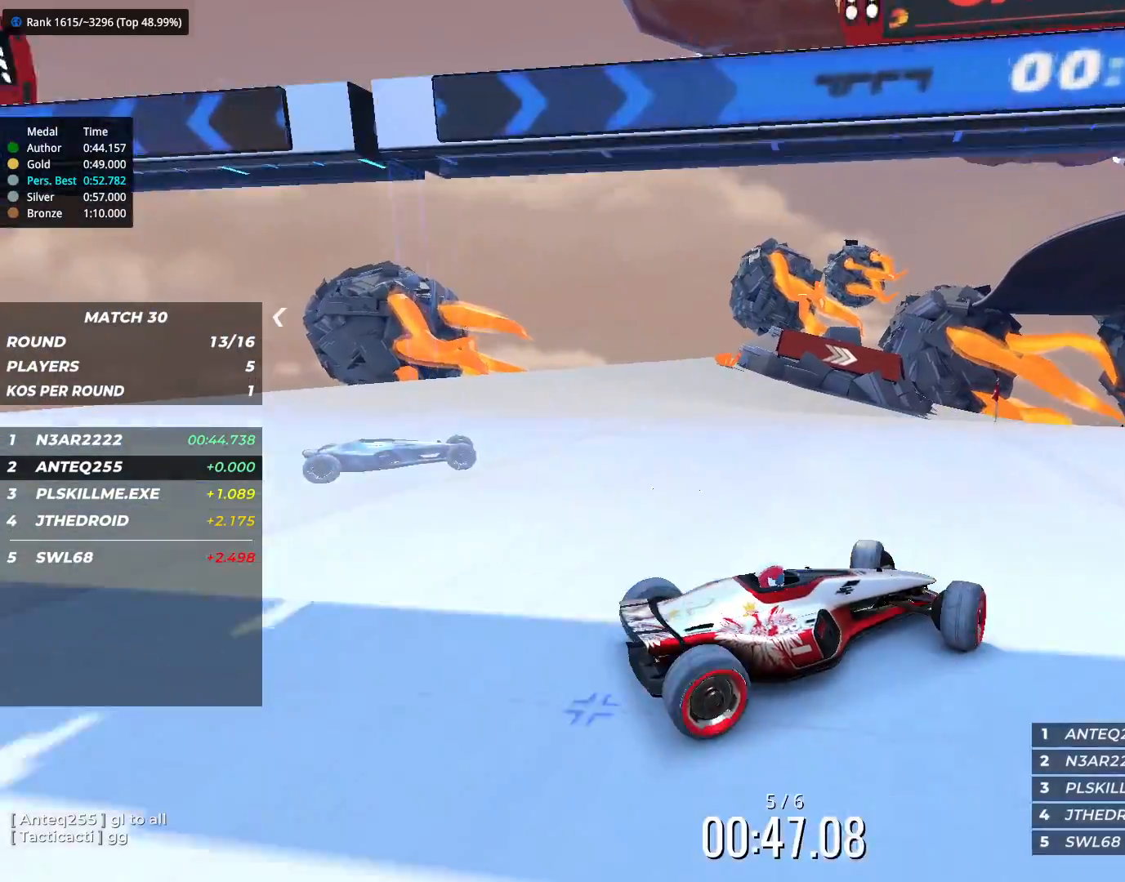
{"keys": ["left", "up"], "events": [[50, "up", "down"]]}
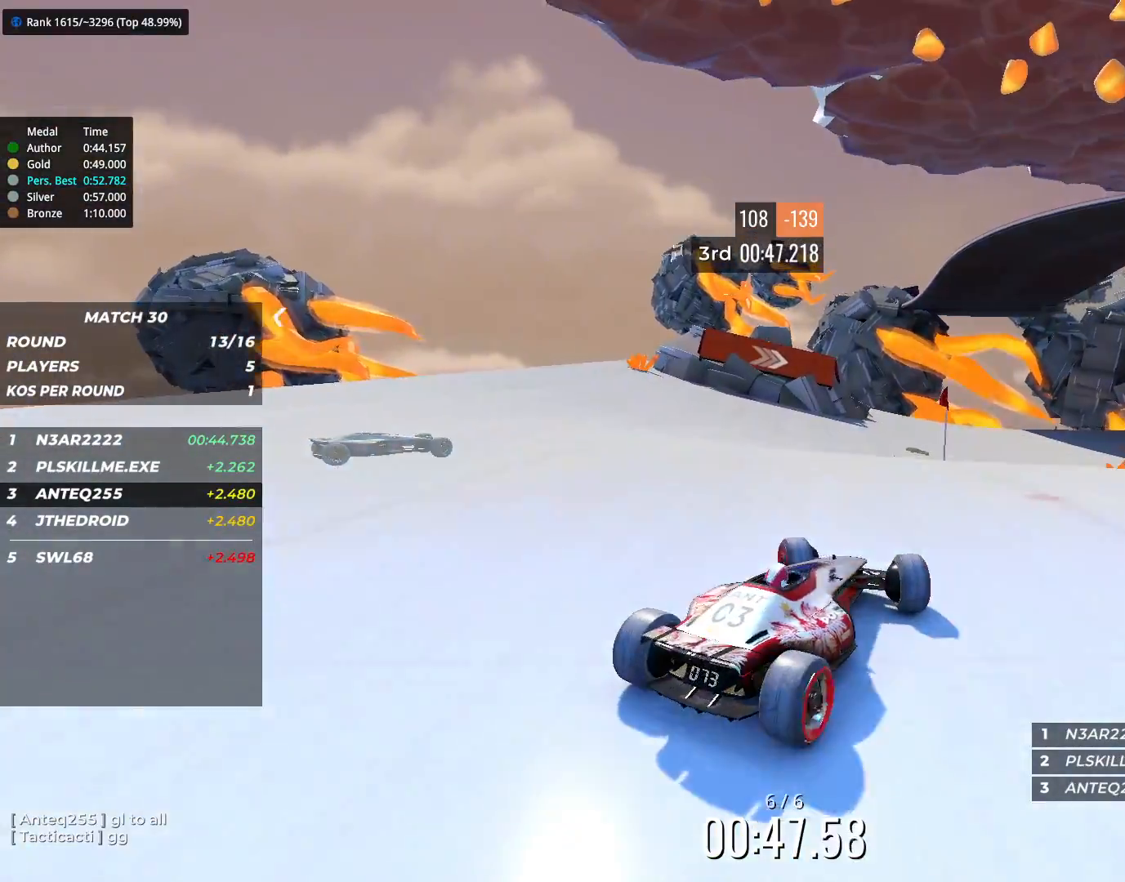
{"keys": ["right", "up"], "events": [[67, "left", "up"], [167, "right", "down"]]}
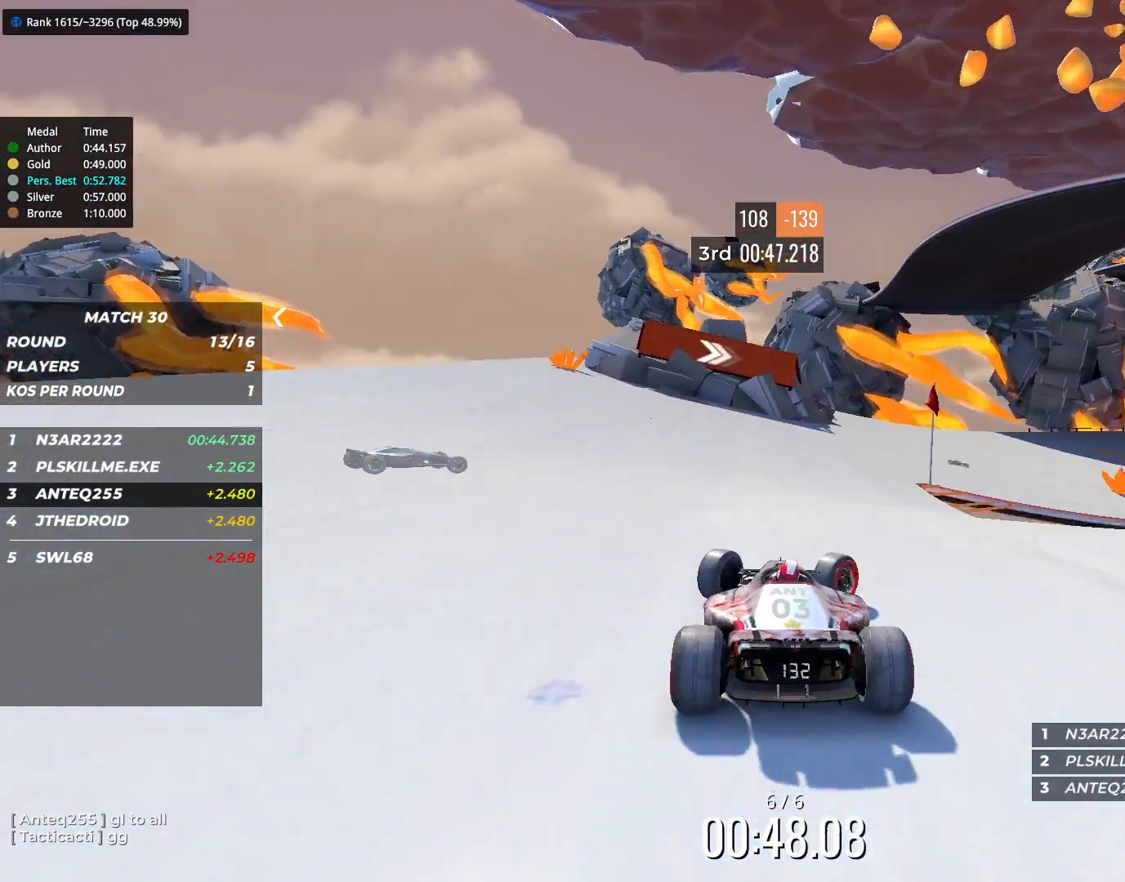
{"keys": ["up"], "events": [[267, "right", "up"]]}
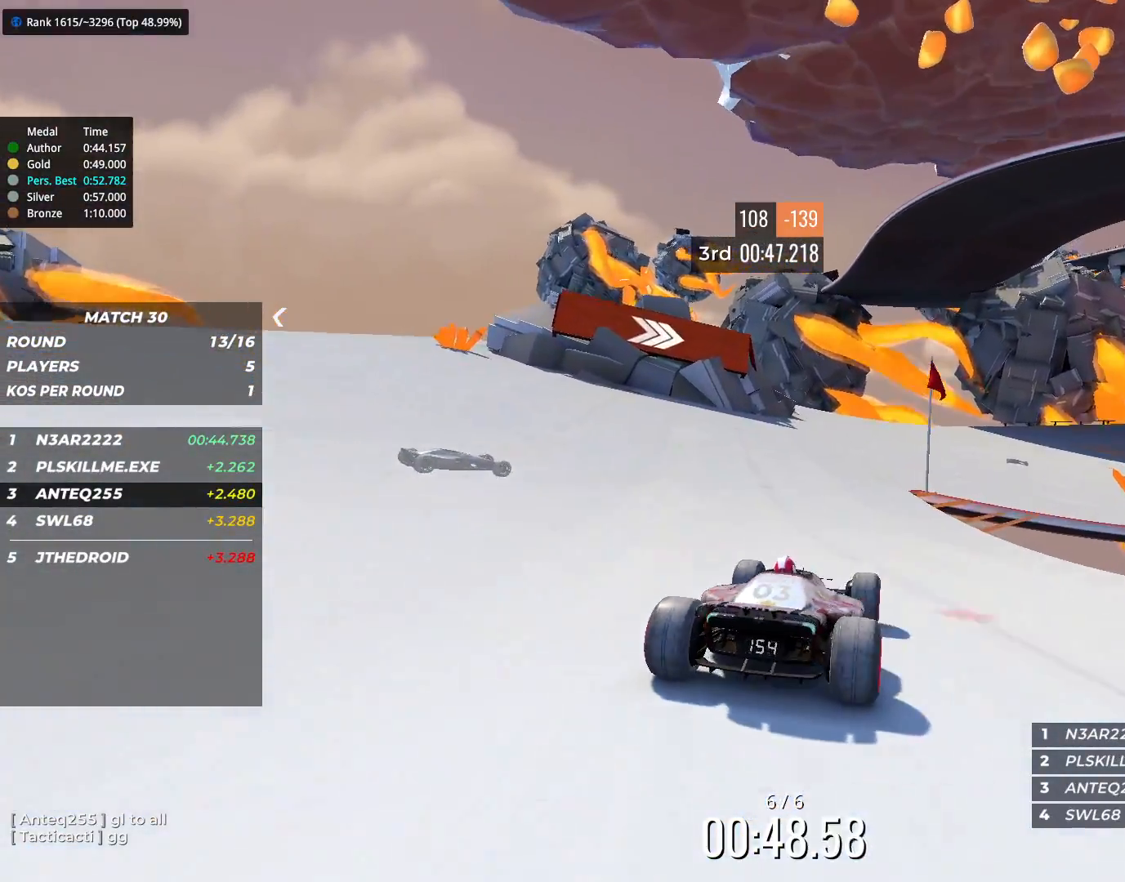
{"keys": ["up"], "events": [[300, "right", "down"], [383, "right", "up"]]}
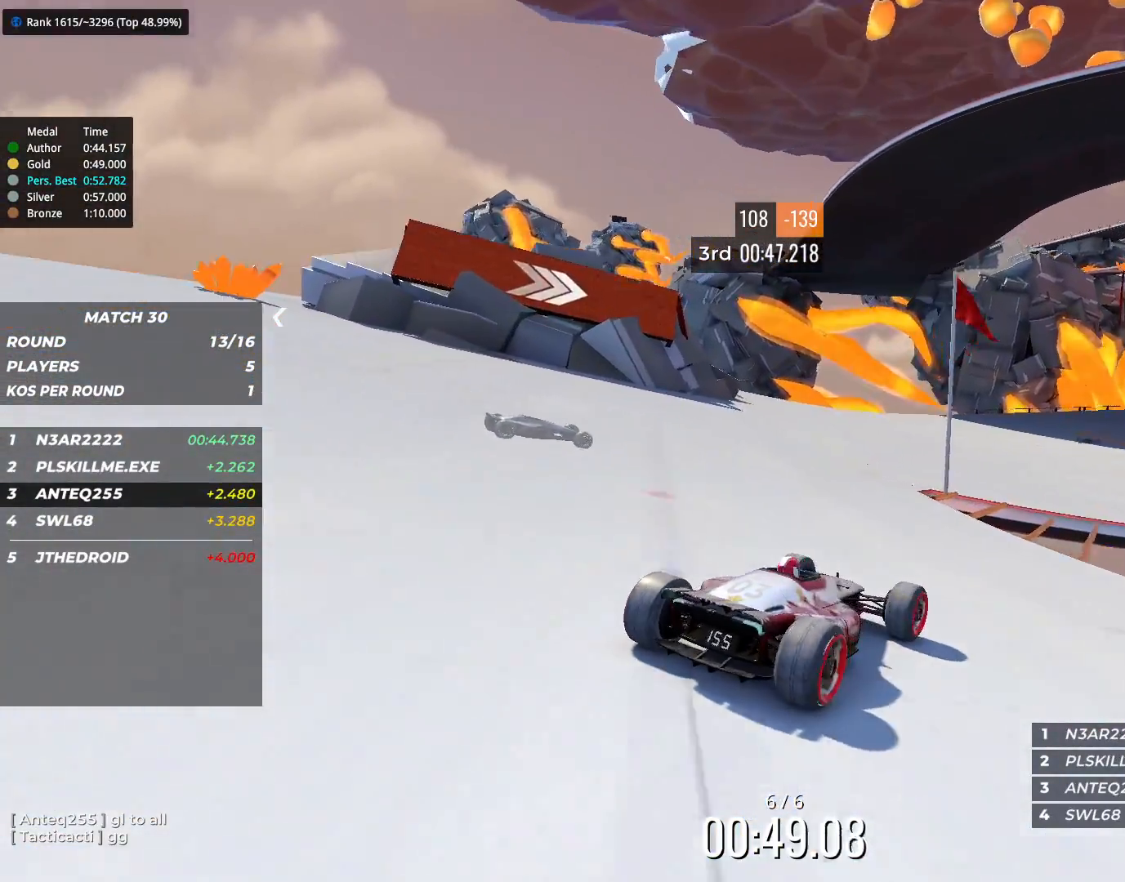
{"keys": ["up"], "events": [[100, "right", "down"], [200, "right", "up"], [333, "right", "down"], [467, "right", "up"]]}
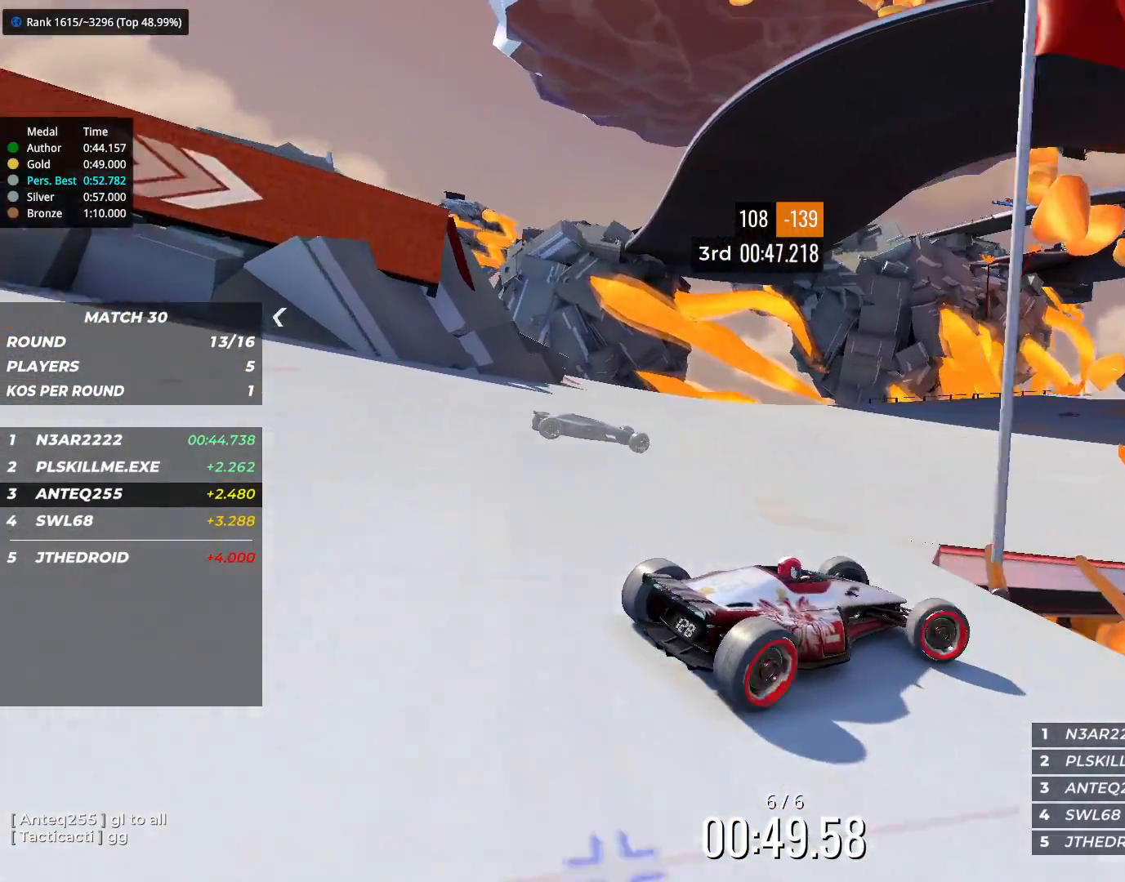
{"keys": ["left", "up"], "events": [[17, "left", "down"]]}
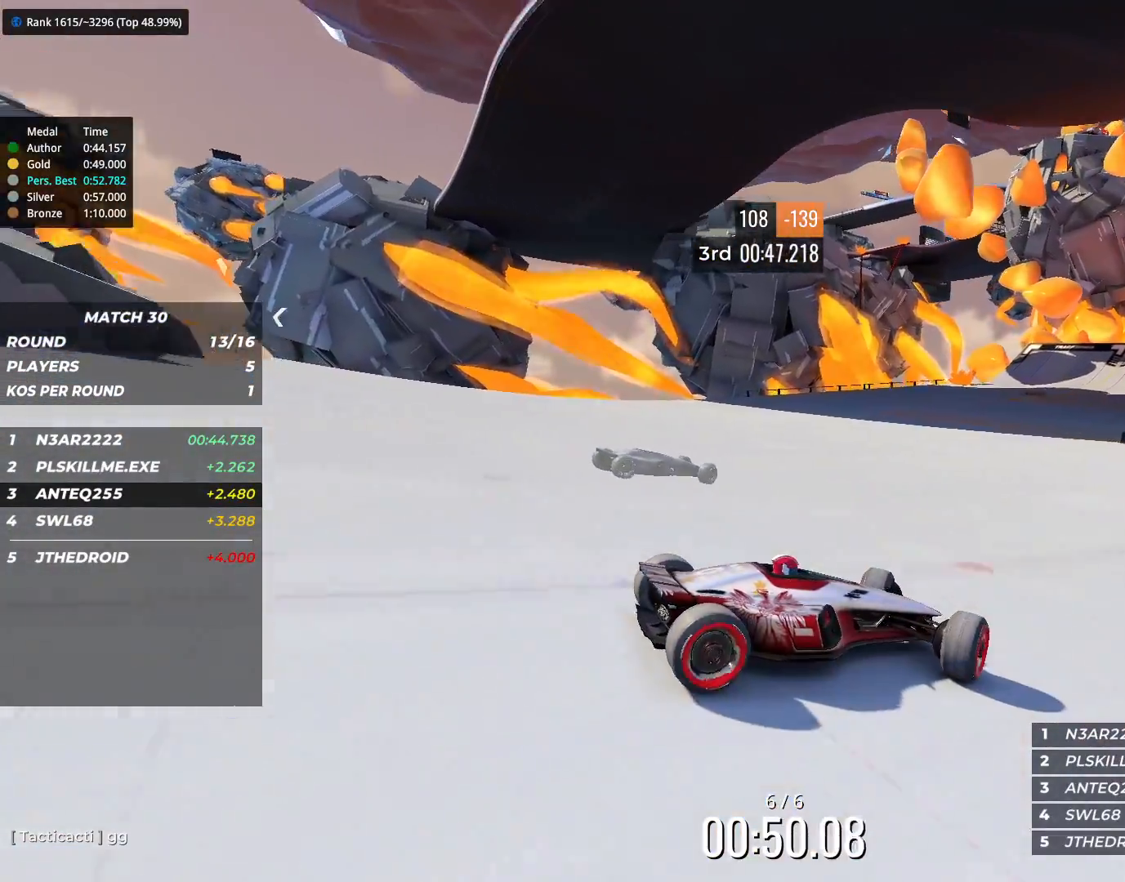
{"keys": ["left", "up"], "events": [[250, "down", "down"], [333, "down", "up"]]}
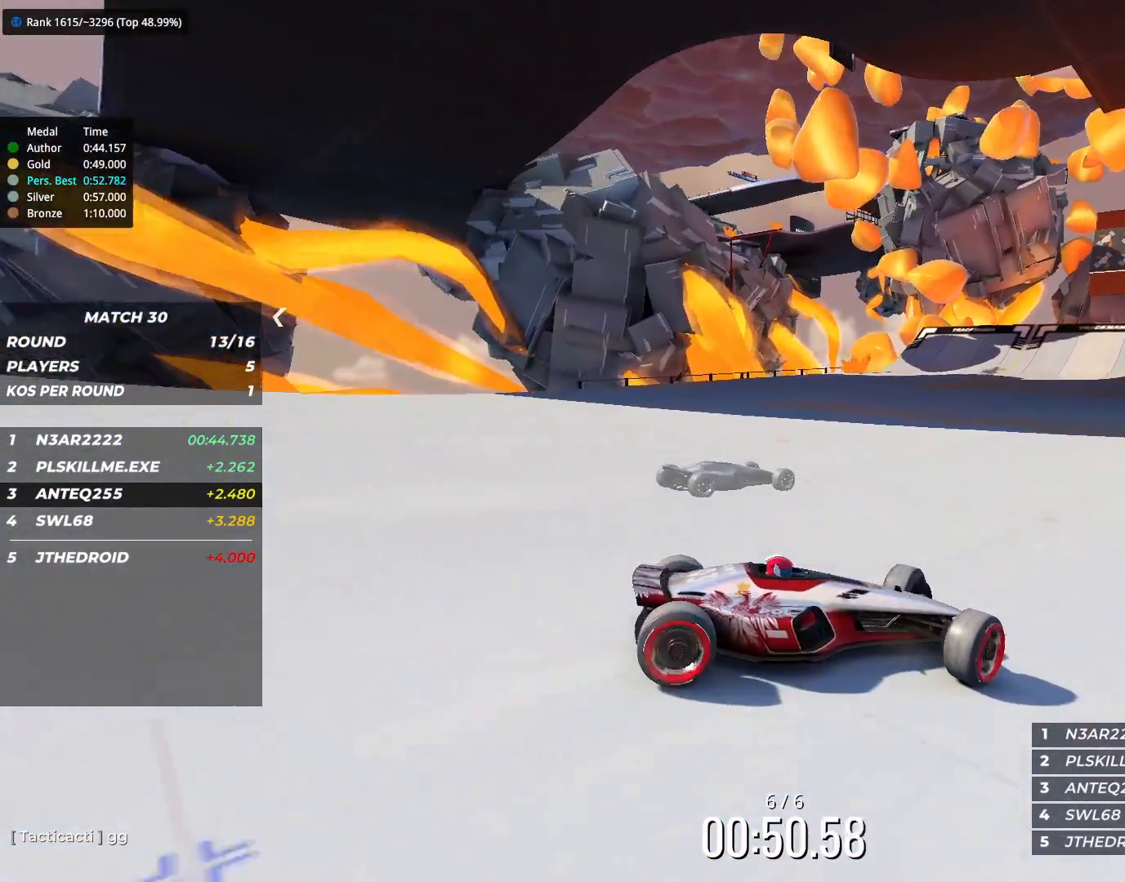
{"keys": ["left", "up"], "events": []}
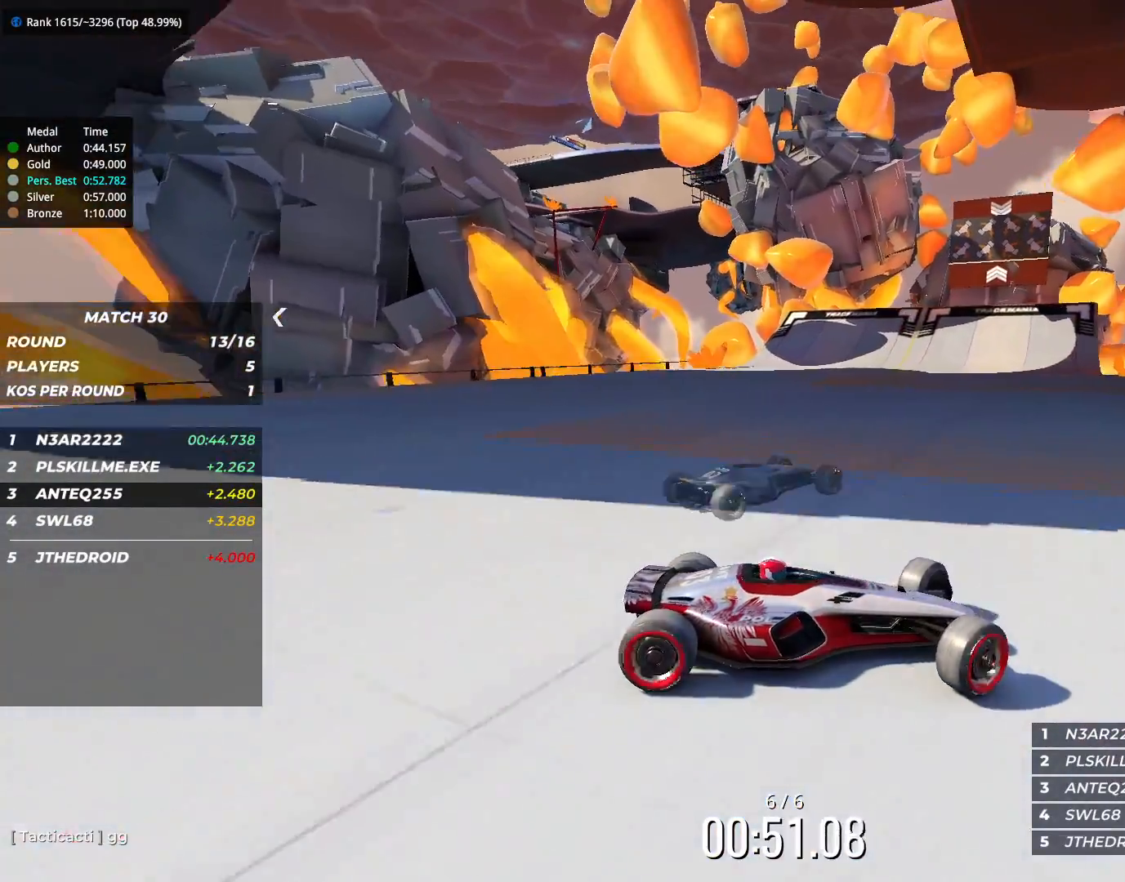
{"keys": ["left", "up"], "events": []}
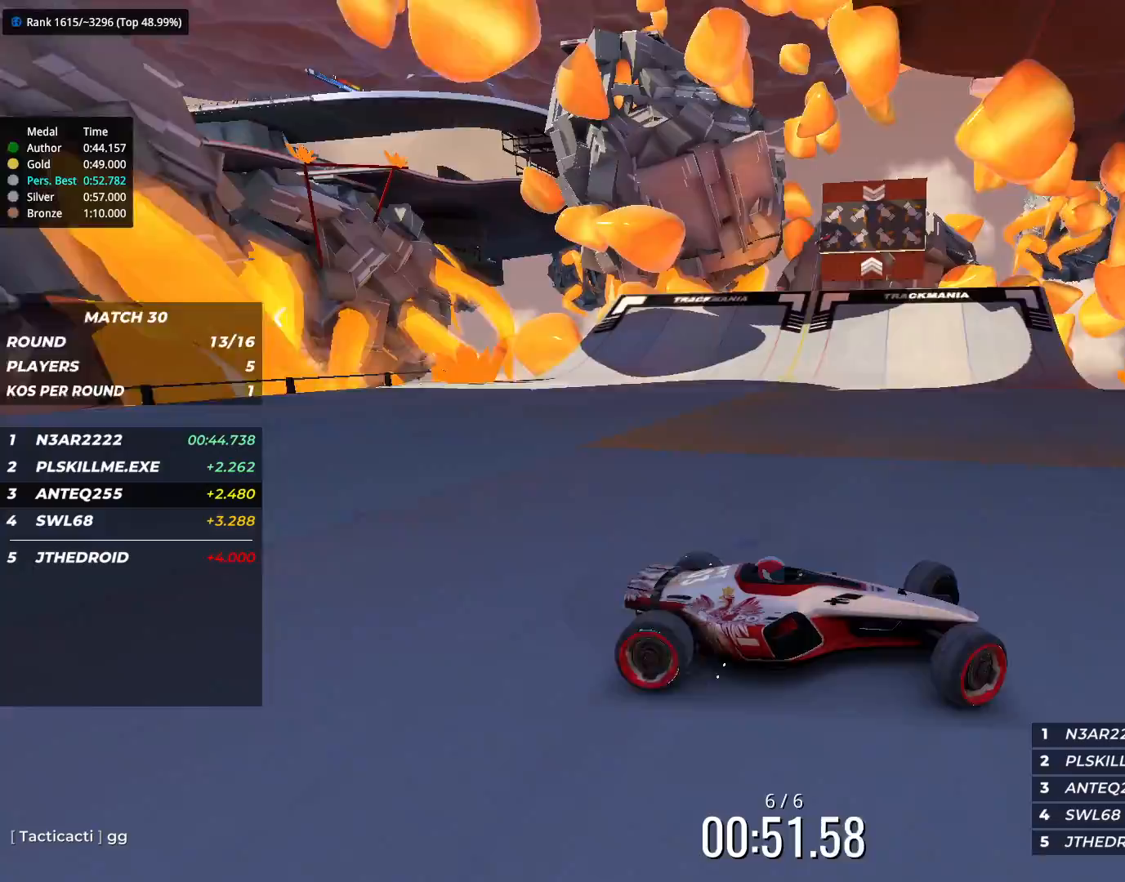
{"keys": ["left"], "events": [[50, "up", "up"], [233, "up", "down"], [333, "up", "up"]]}
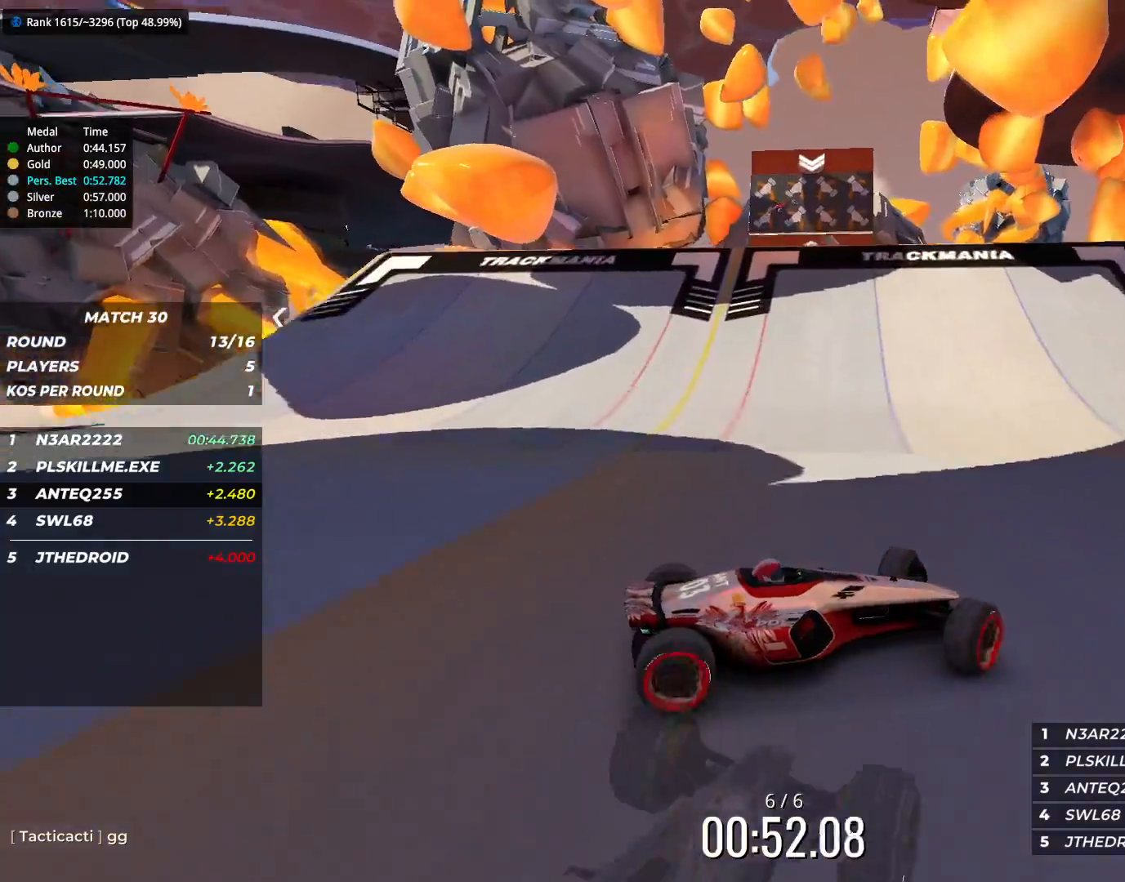
{"keys": ["down", "left"], "events": [[417, "down", "down"]]}
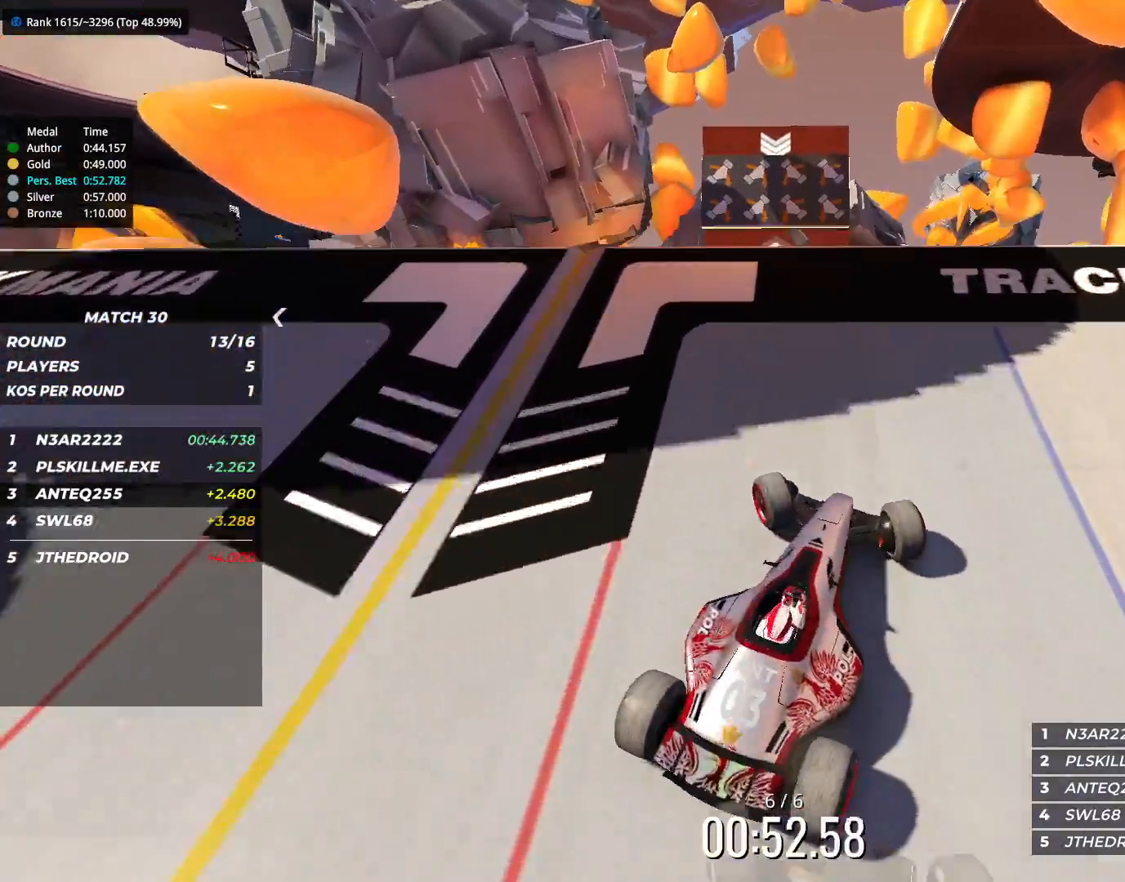
{"keys": ["down", "left"], "events": [[117, "down", "up"], [183, "down", "down"]]}
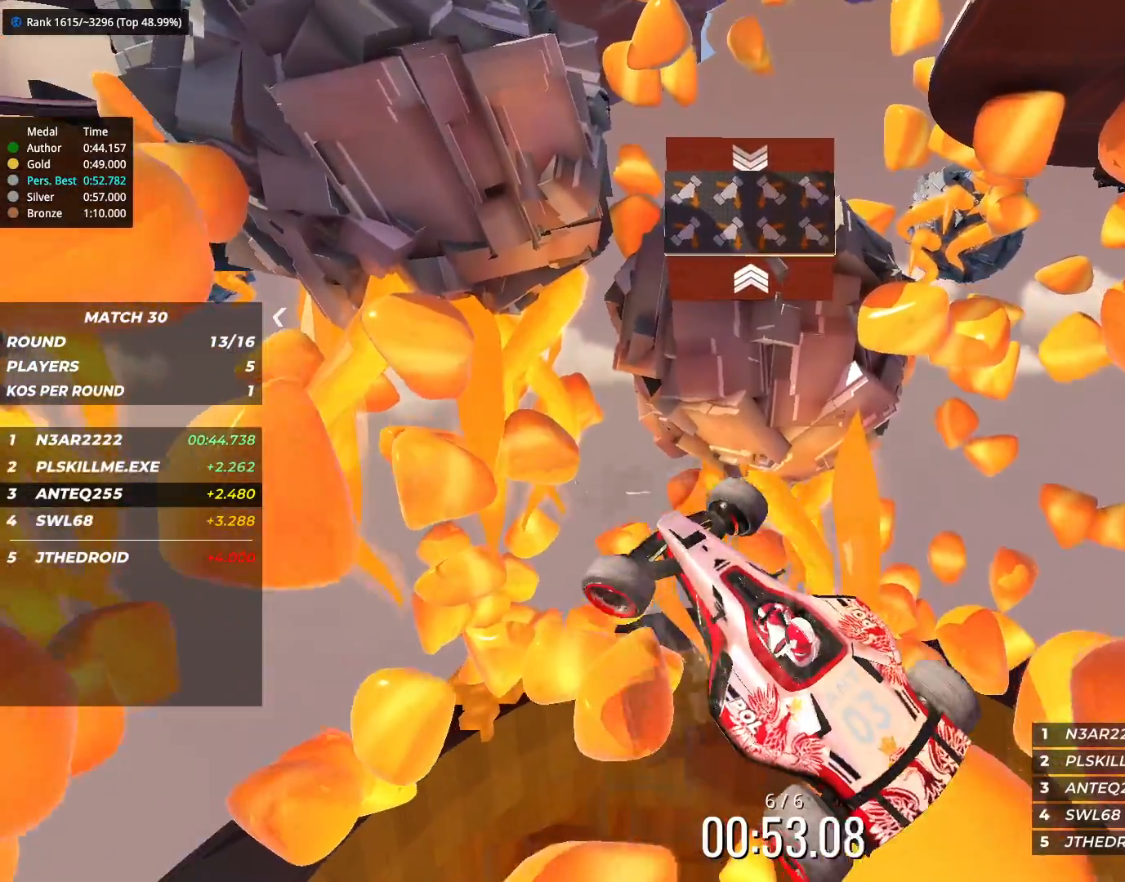
{"keys": ["down", "left"], "events": []}
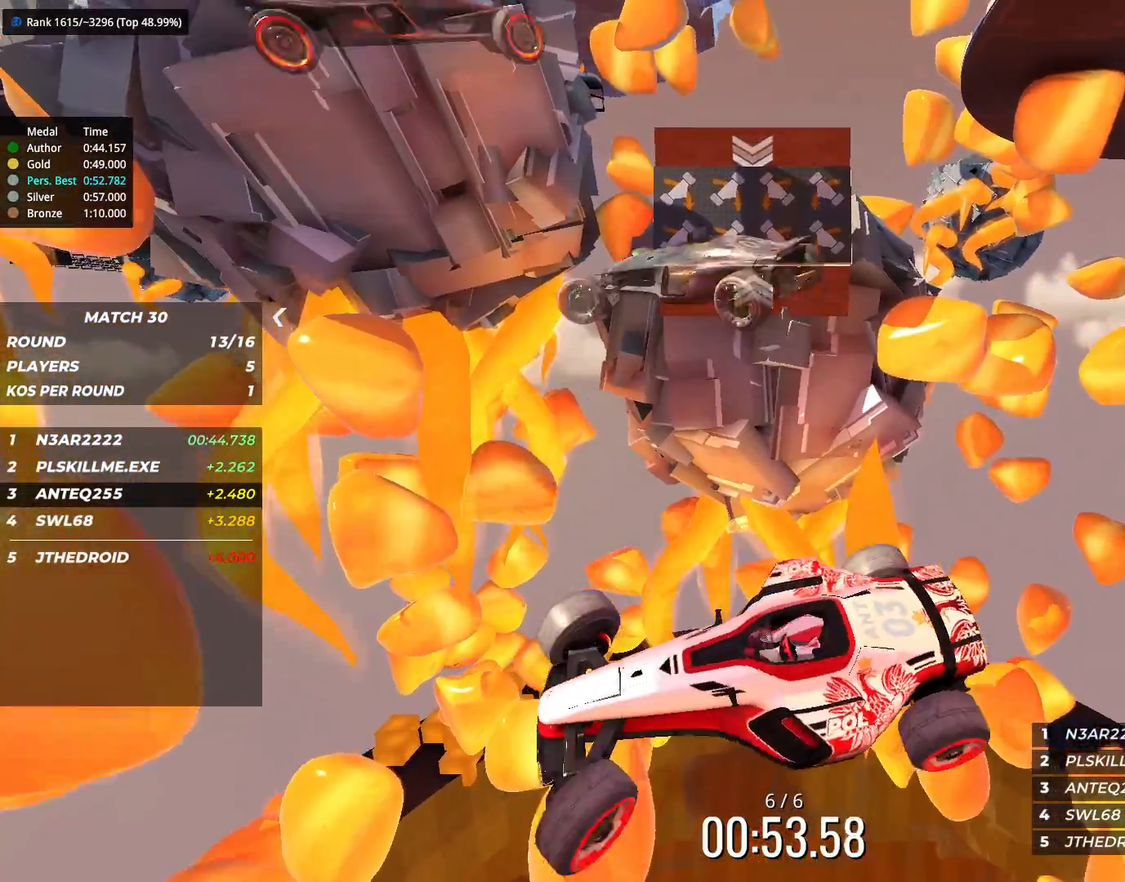
{"keys": ["down", "left", "up"], "events": [[400, "up", "down"]]}
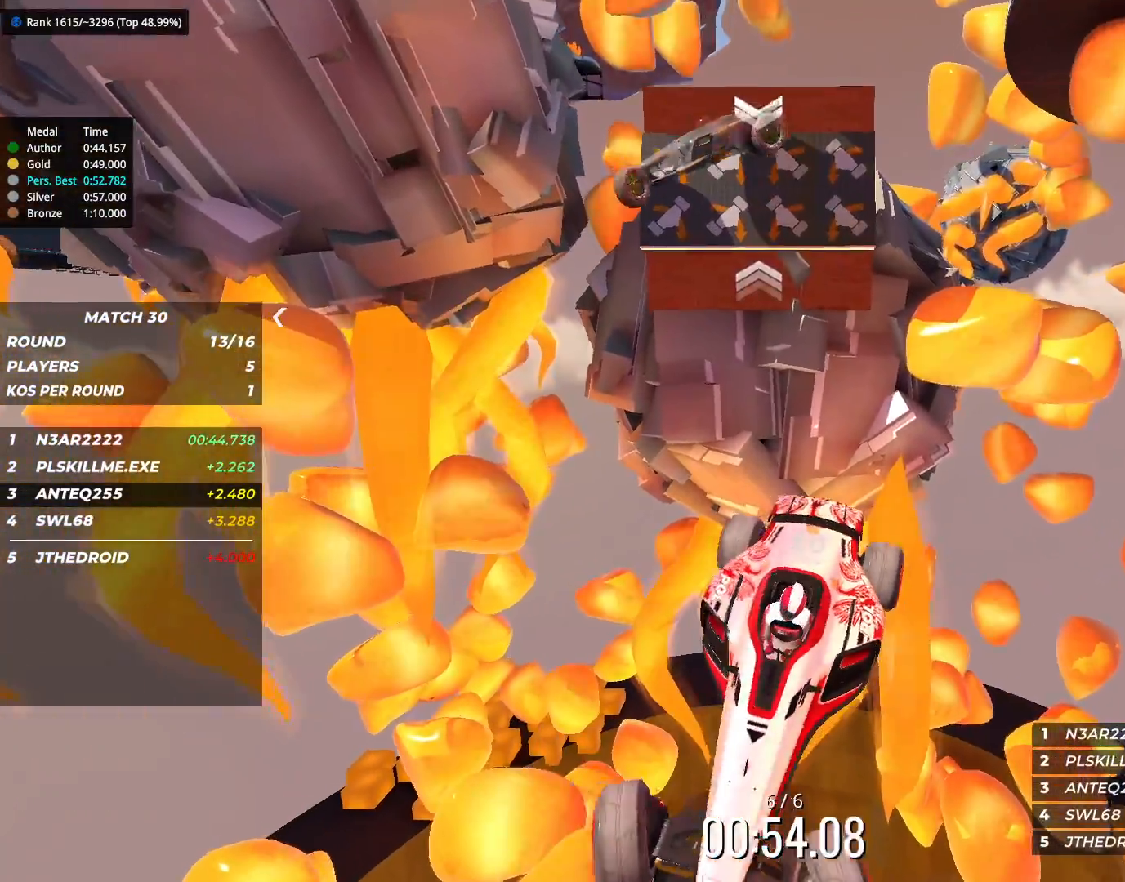
{"keys": [], "events": [[50, "up", "up"], [83, "left", "up"], [417, "down", "up"]]}